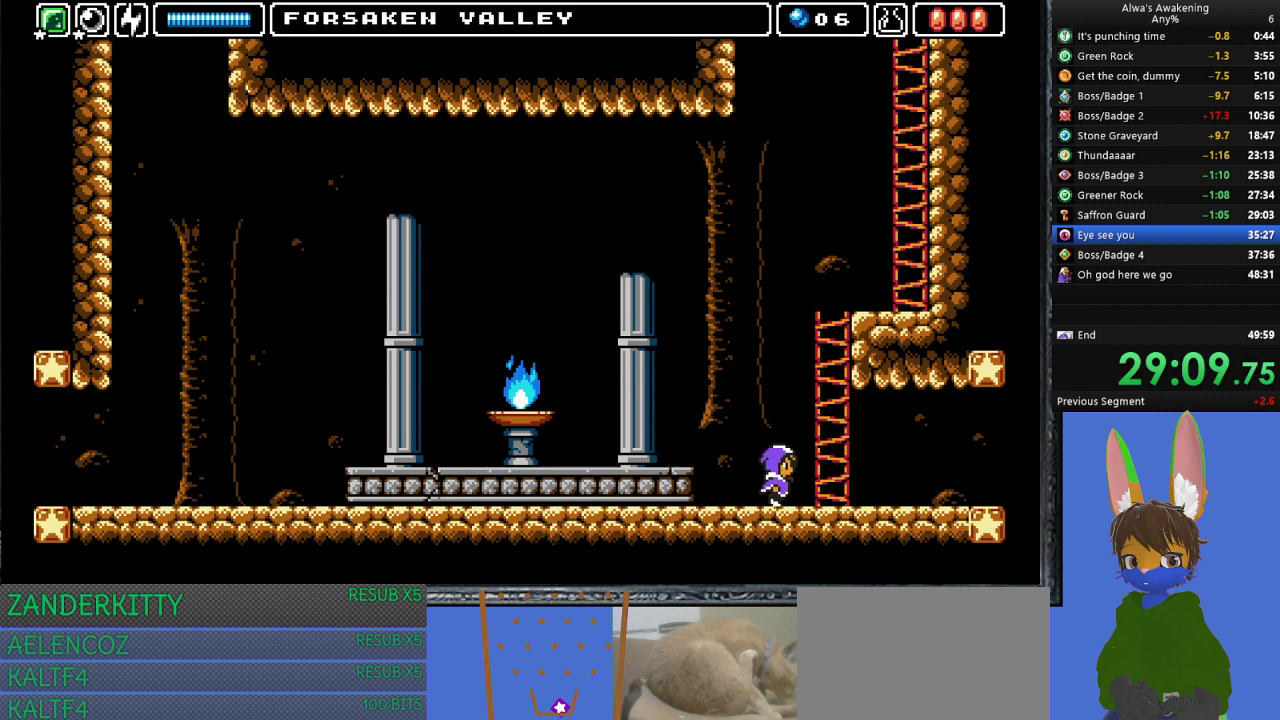
Gameplay with a controller (PlayStation layout); each line is a JSON object with the inputs held at the frame after it. "events" lists button and stick changes between this image and that frame as [ms after this image, input, new state], when the widget could be followed in between. Not read: right_stick.
{"buttons": ["DPAD_RIGHT"], "left_stick": "center", "events": []}
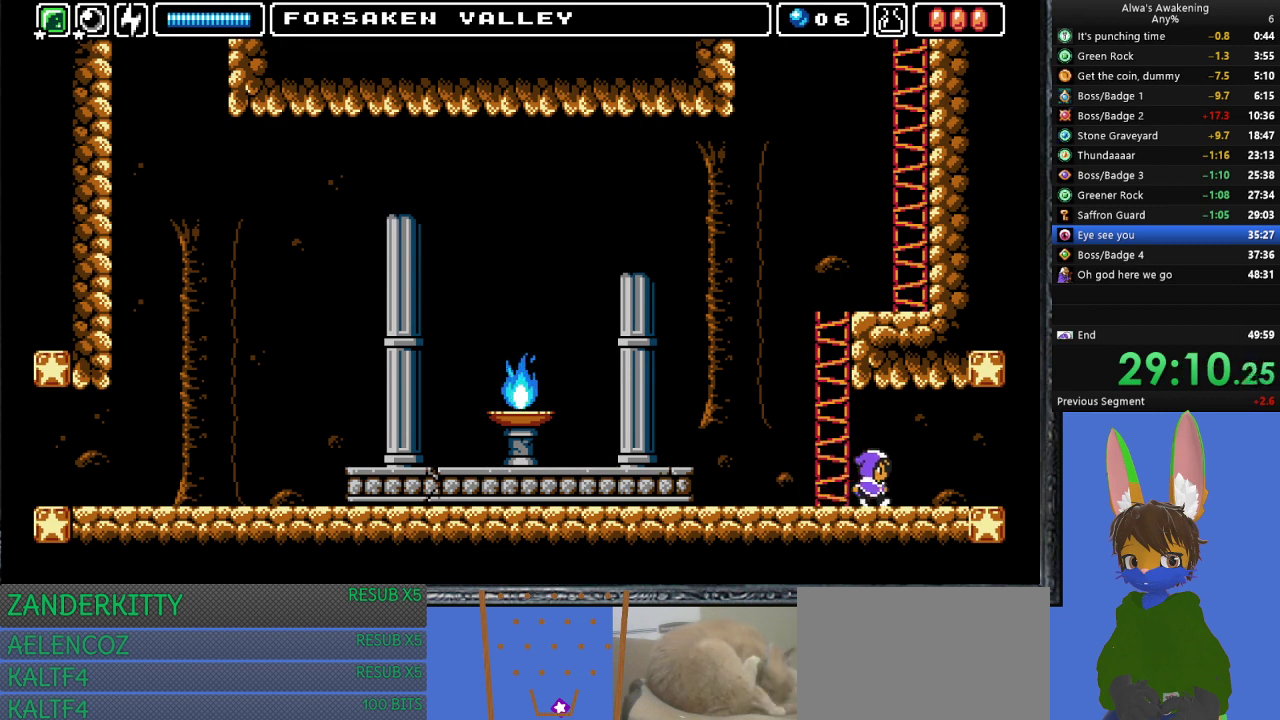
{"buttons": ["DPAD_RIGHT"], "left_stick": "center", "events": []}
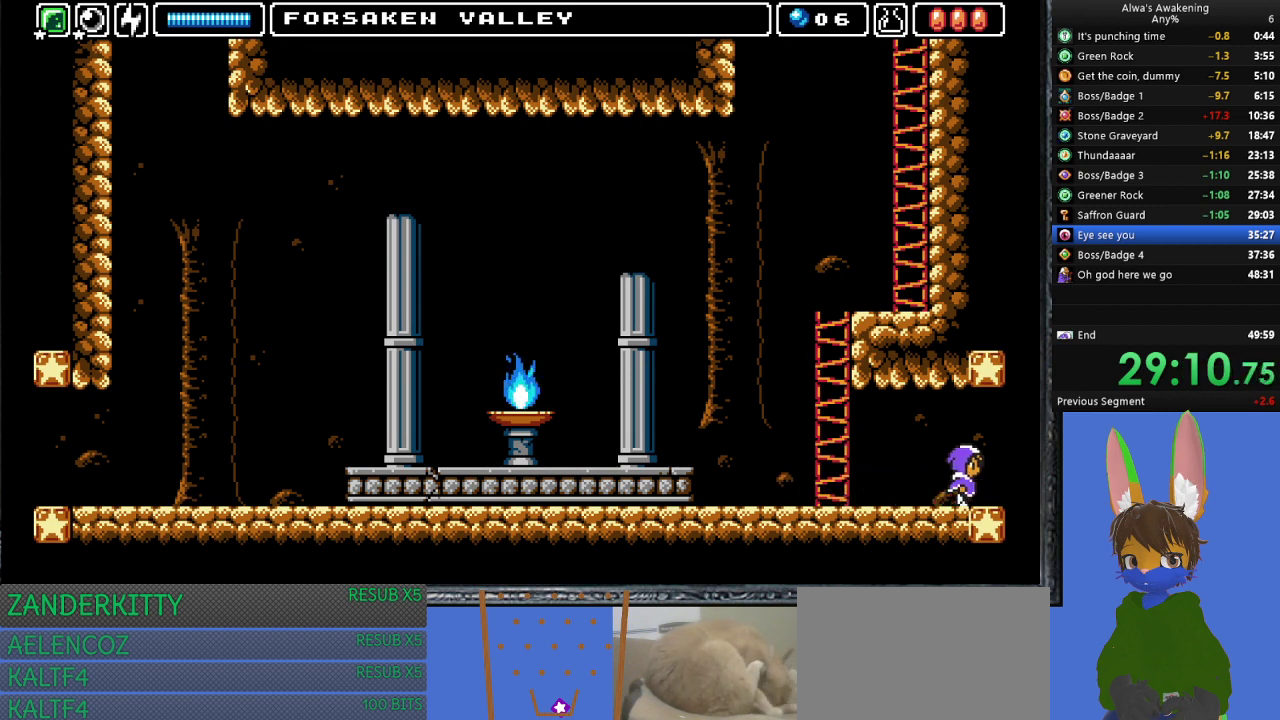
{"buttons": ["DPAD_RIGHT"], "left_stick": "center", "events": []}
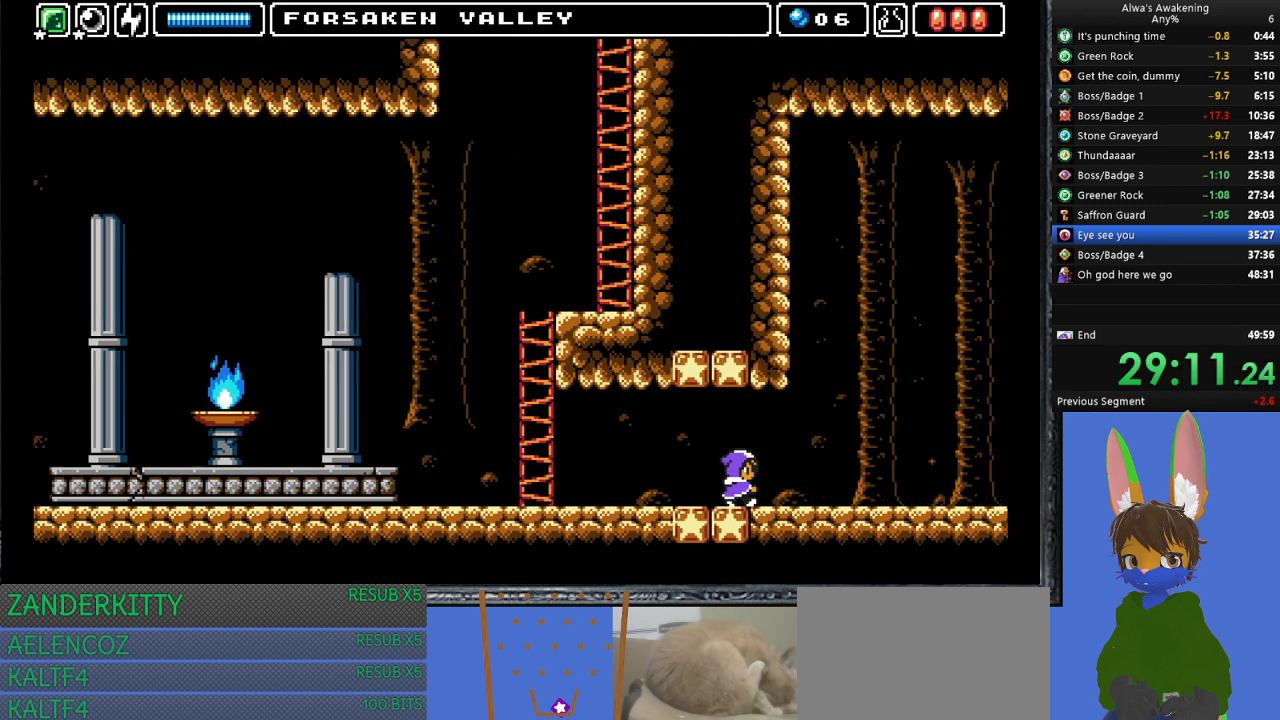
{"buttons": ["DPAD_RIGHT"], "left_stick": "center", "events": []}
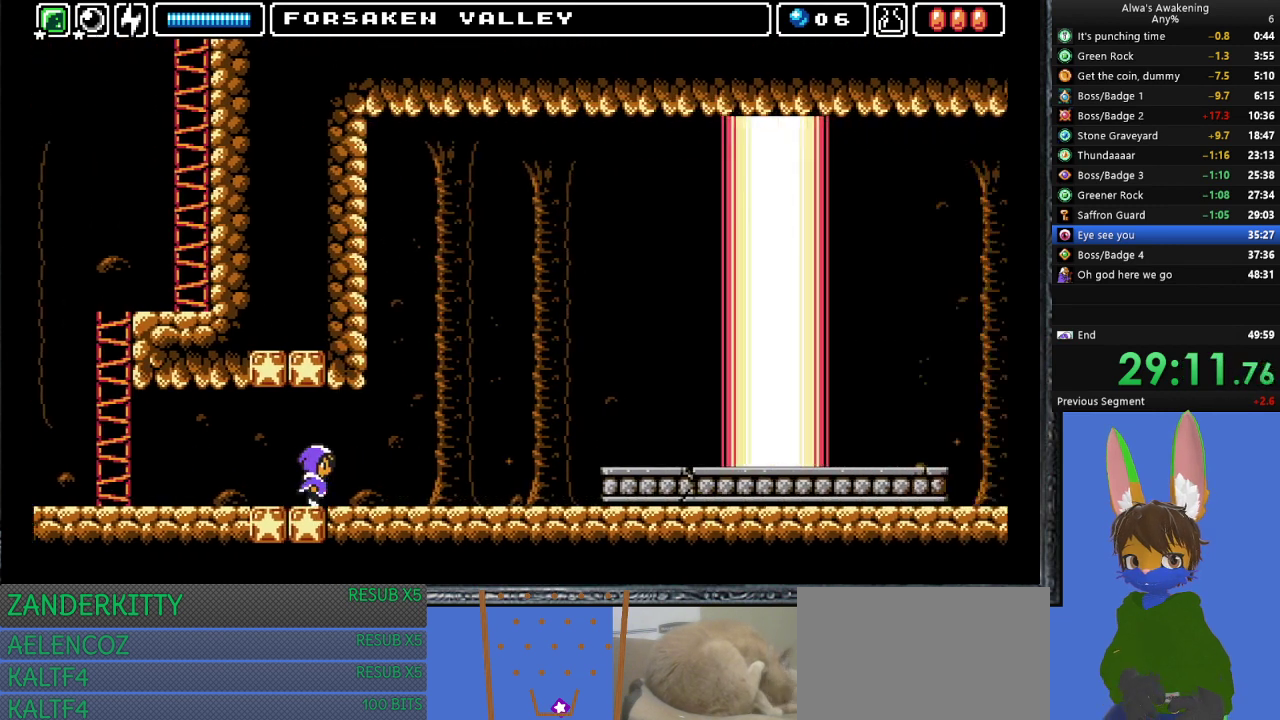
{"buttons": ["DPAD_RIGHT"], "left_stick": "center", "events": []}
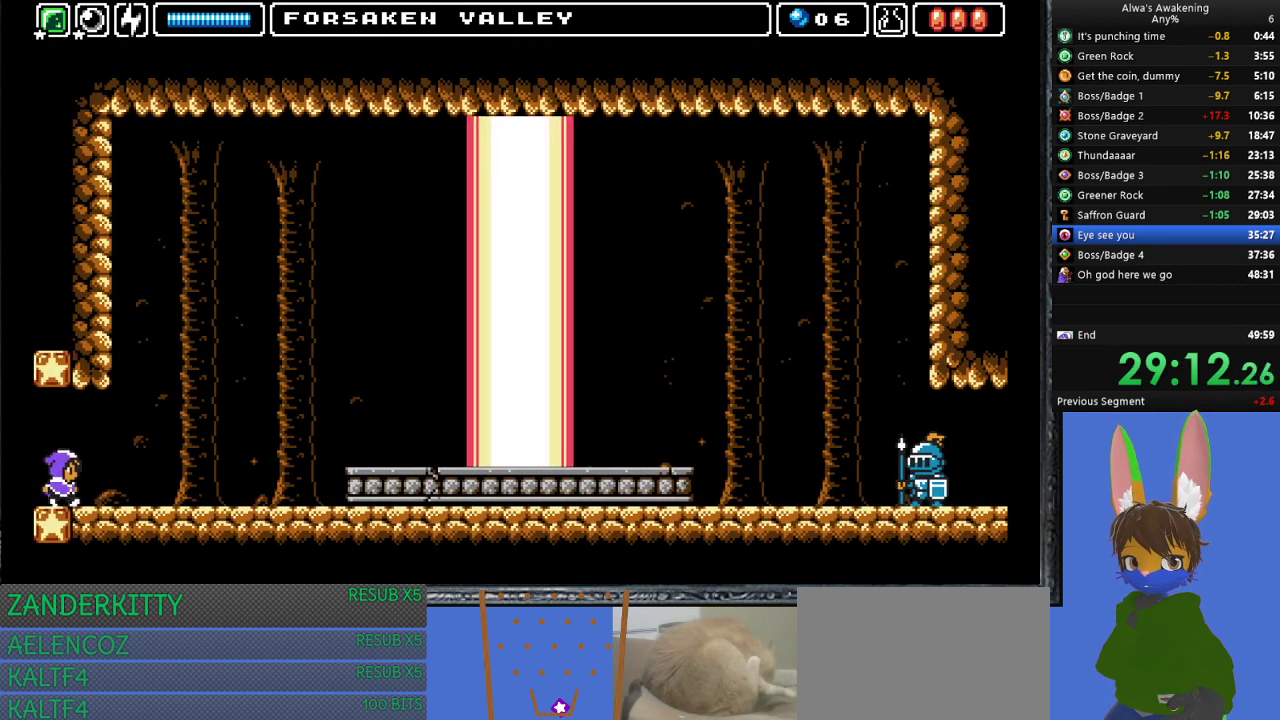
{"buttons": ["DPAD_RIGHT"], "left_stick": "center", "events": []}
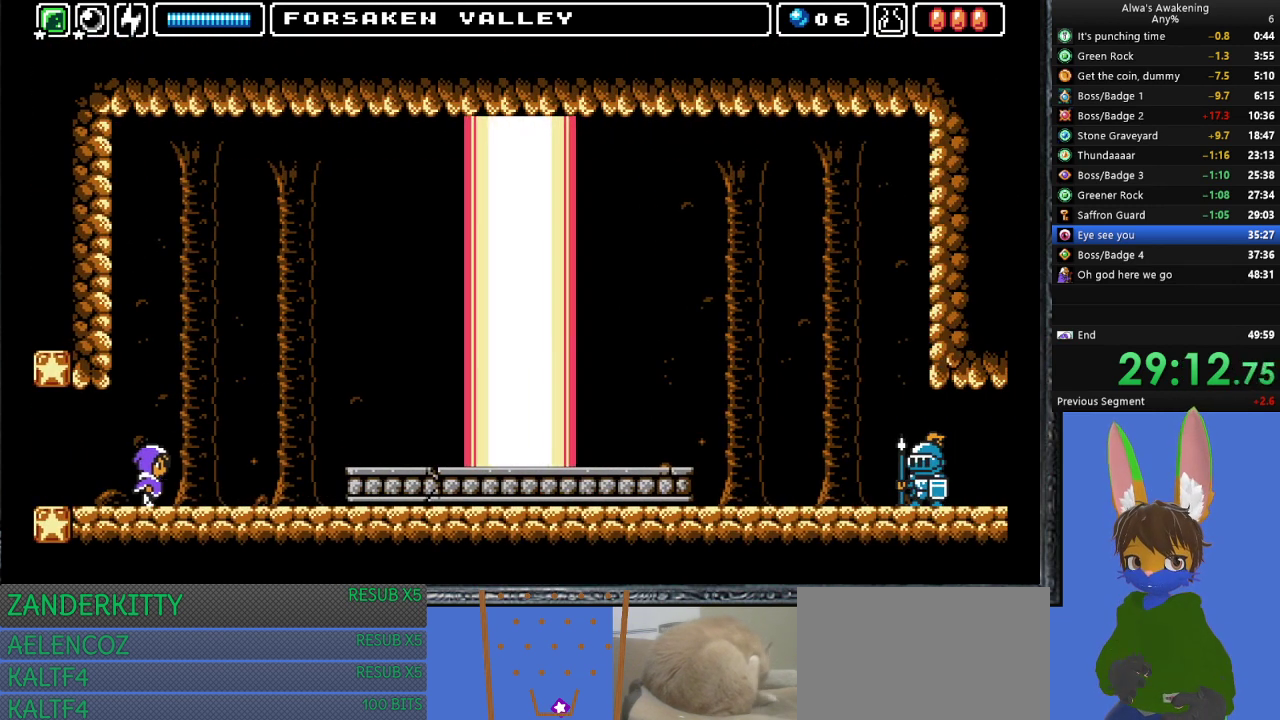
{"buttons": ["DPAD_RIGHT"], "left_stick": "center", "events": []}
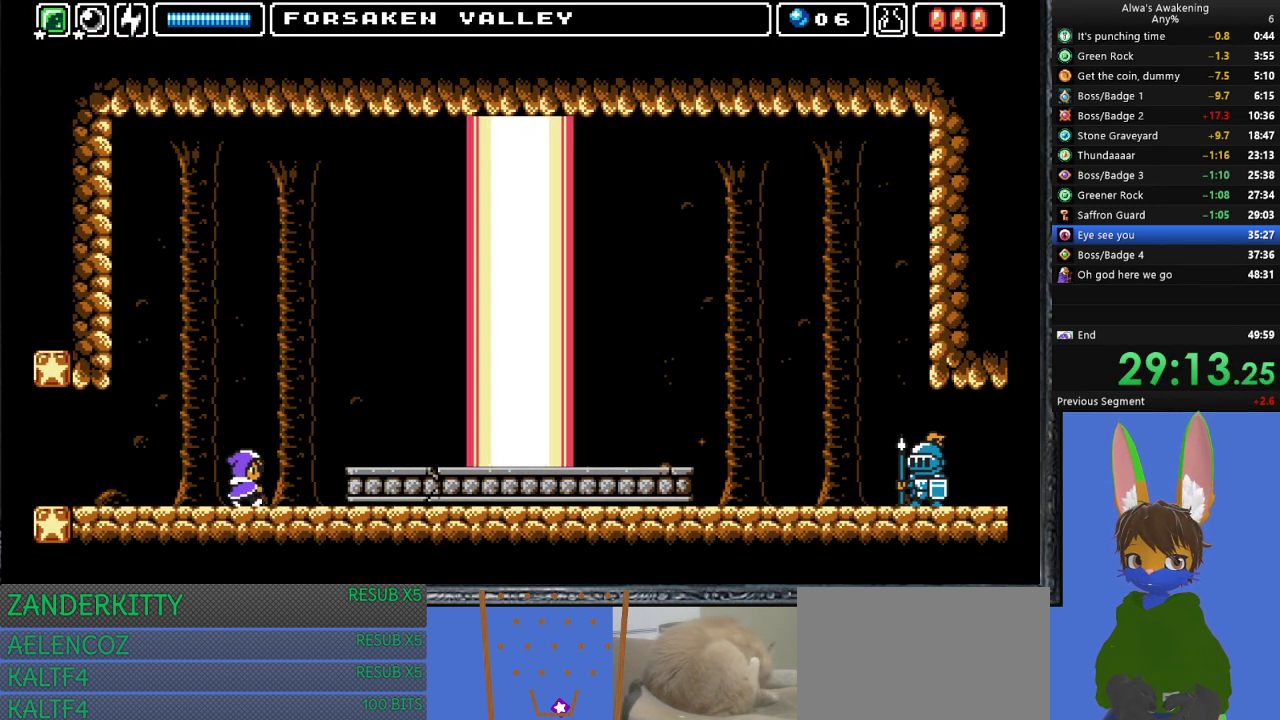
{"buttons": ["DPAD_RIGHT"], "left_stick": "center", "events": [[267, "CROSS", "down"], [333, "CROSS", "up"]]}
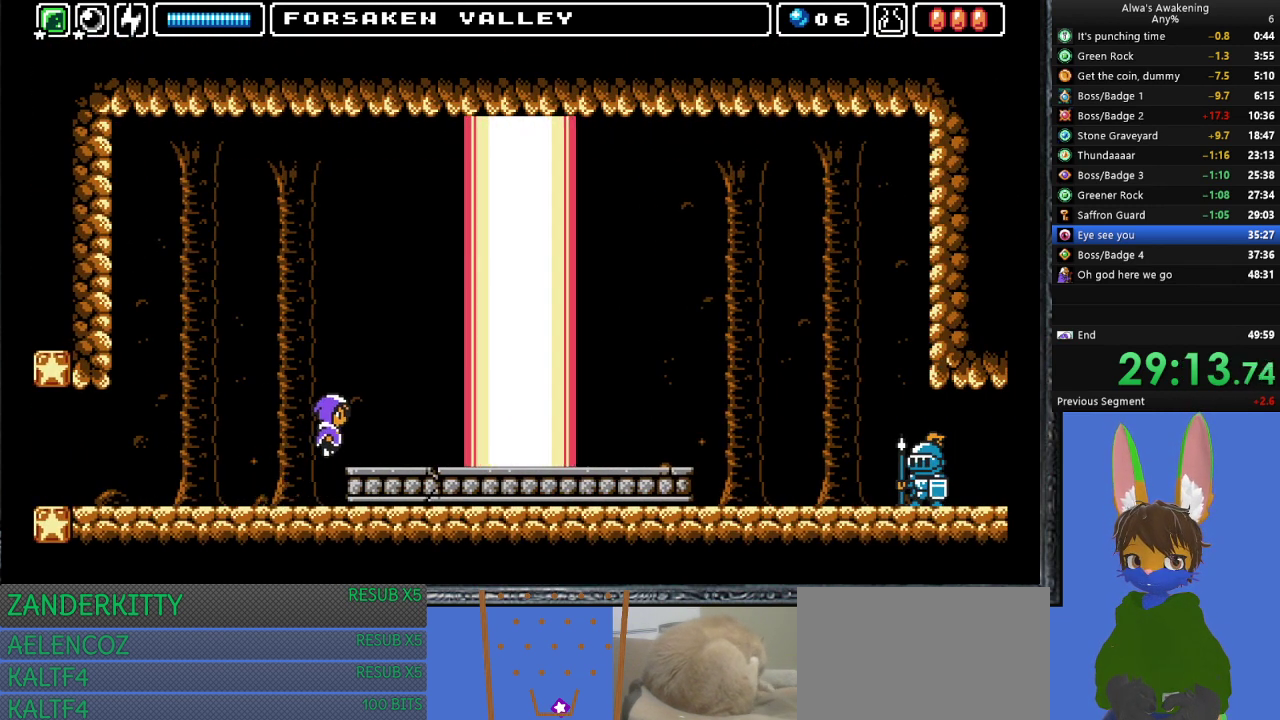
{"buttons": ["DPAD_RIGHT"], "left_stick": "center", "events": []}
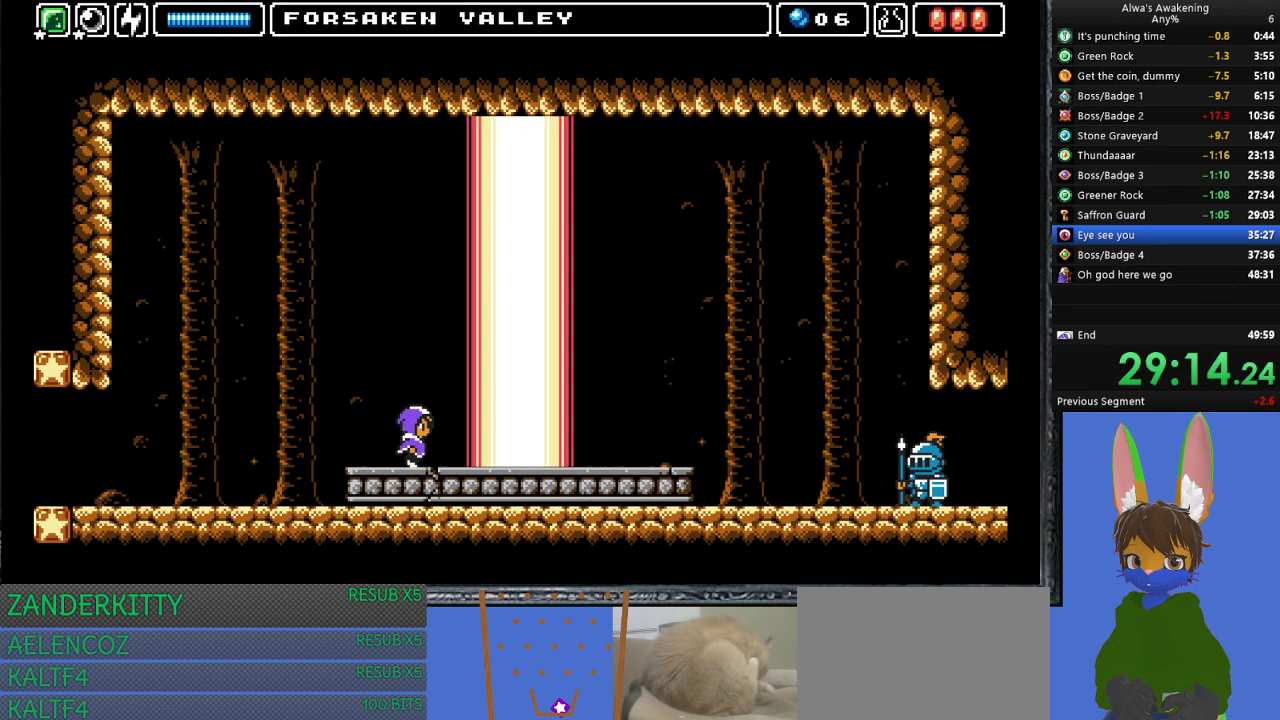
{"buttons": ["DPAD_RIGHT"], "left_stick": "center", "events": []}
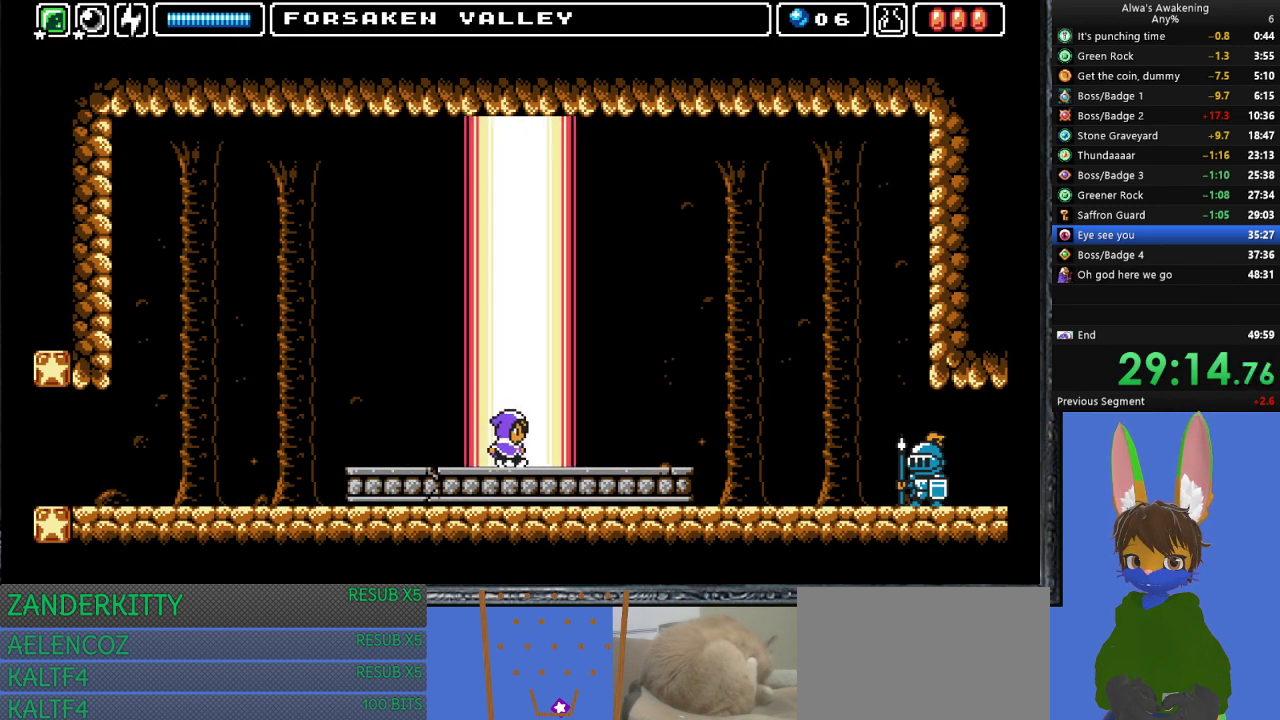
{"buttons": [], "left_stick": "center", "events": [[67, "DPAD_UP", "down"], [167, "DPAD_RIGHT", "up"], [200, "DPAD_UP", "up"]]}
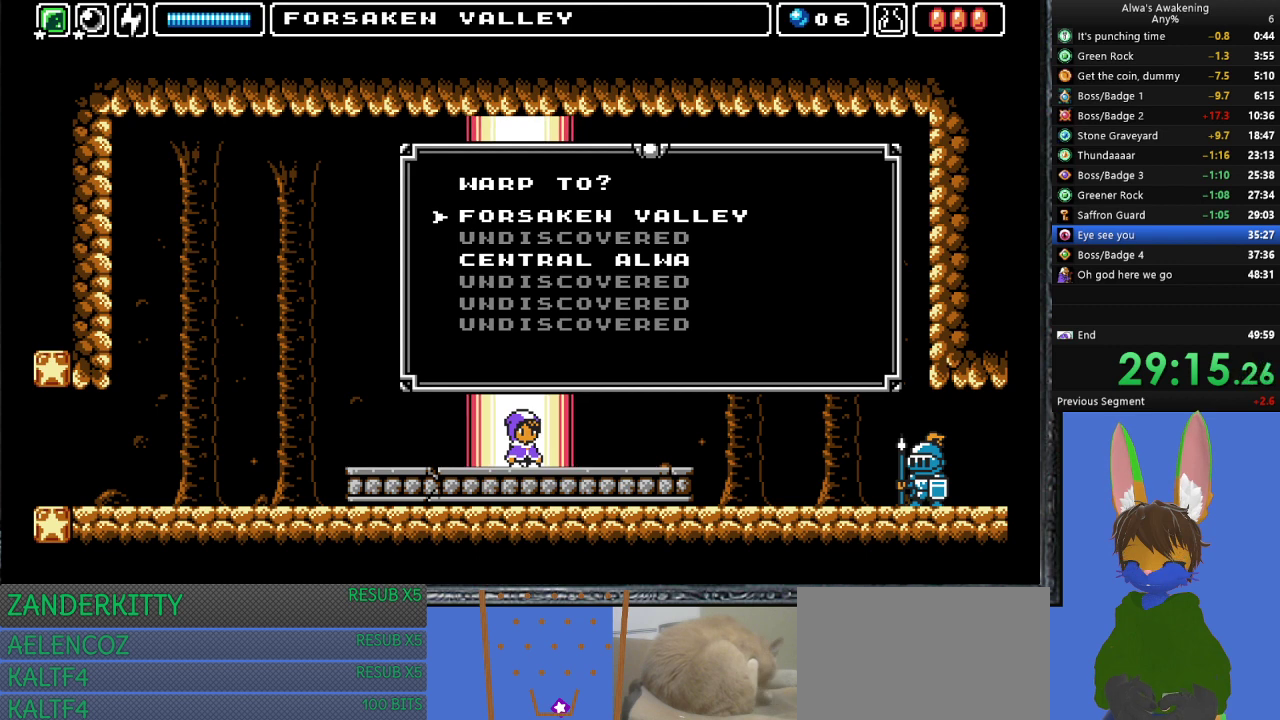
{"buttons": ["DPAD_DOWN"], "left_stick": "center", "events": [[67, "DPAD_DOWN", "down"], [167, "DPAD_DOWN", "up"], [233, "DPAD_DOWN", "down"], [300, "DPAD_DOWN", "up"], [500, "DPAD_DOWN", "down"]]}
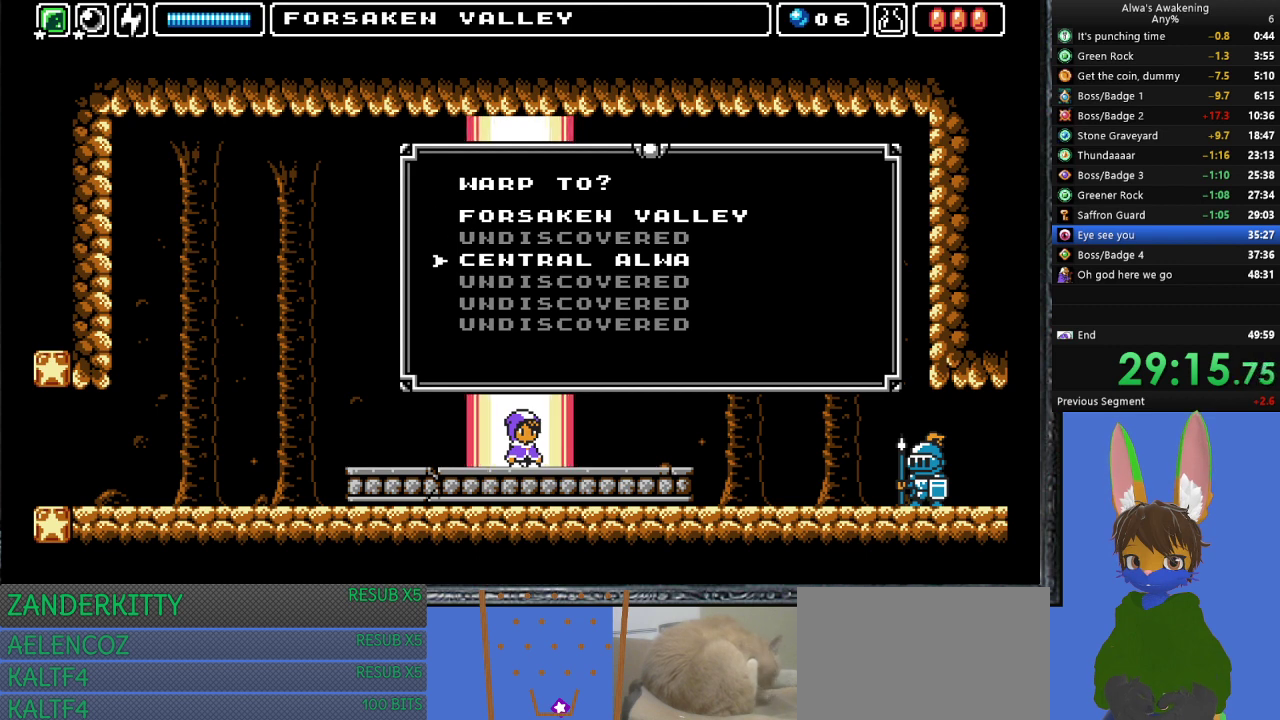
{"buttons": ["SQUARE"], "left_stick": "center", "events": [[67, "DPAD_DOWN", "up"], [267, "DPAD_UP", "down"], [367, "DPAD_UP", "up"], [433, "SQUARE", "down"]]}
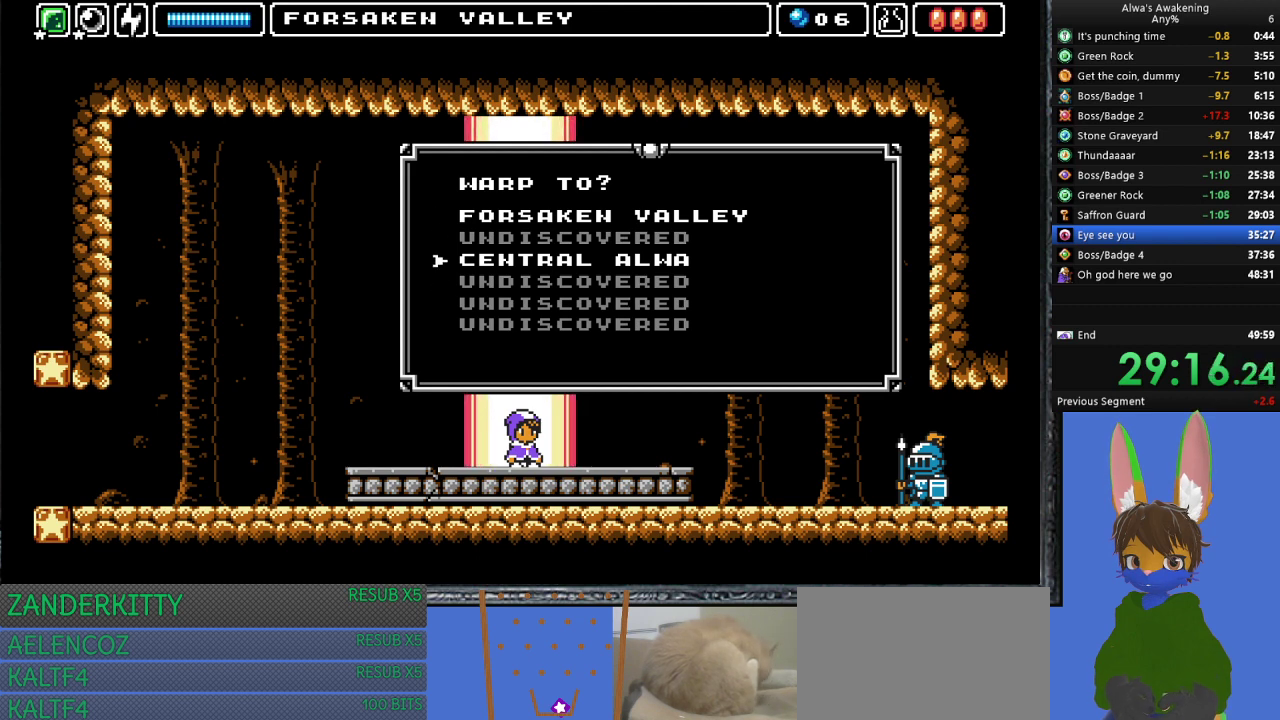
{"buttons": [], "left_stick": "center", "events": [[33, "SQUARE", "up"]]}
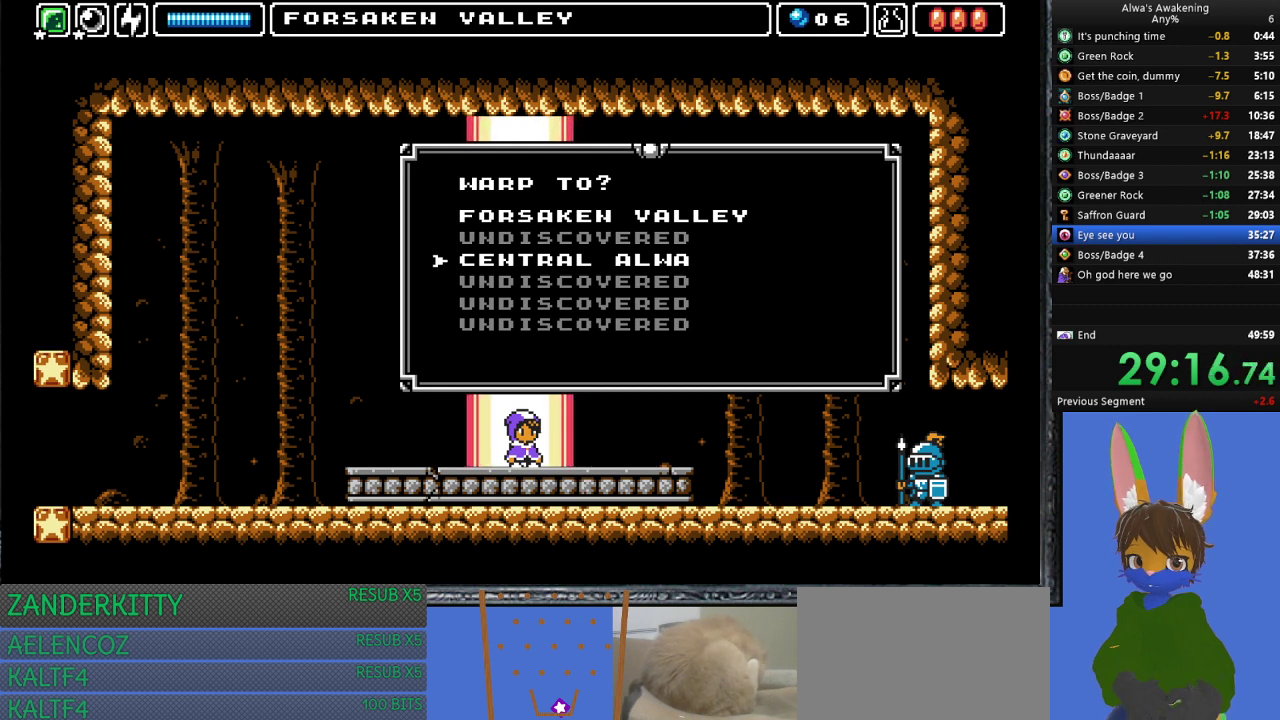
{"buttons": [], "left_stick": "center", "events": [[100, "SQUARE", "down"], [167, "SQUARE", "up"], [233, "SQUARE", "down"], [333, "SQUARE", "up"]]}
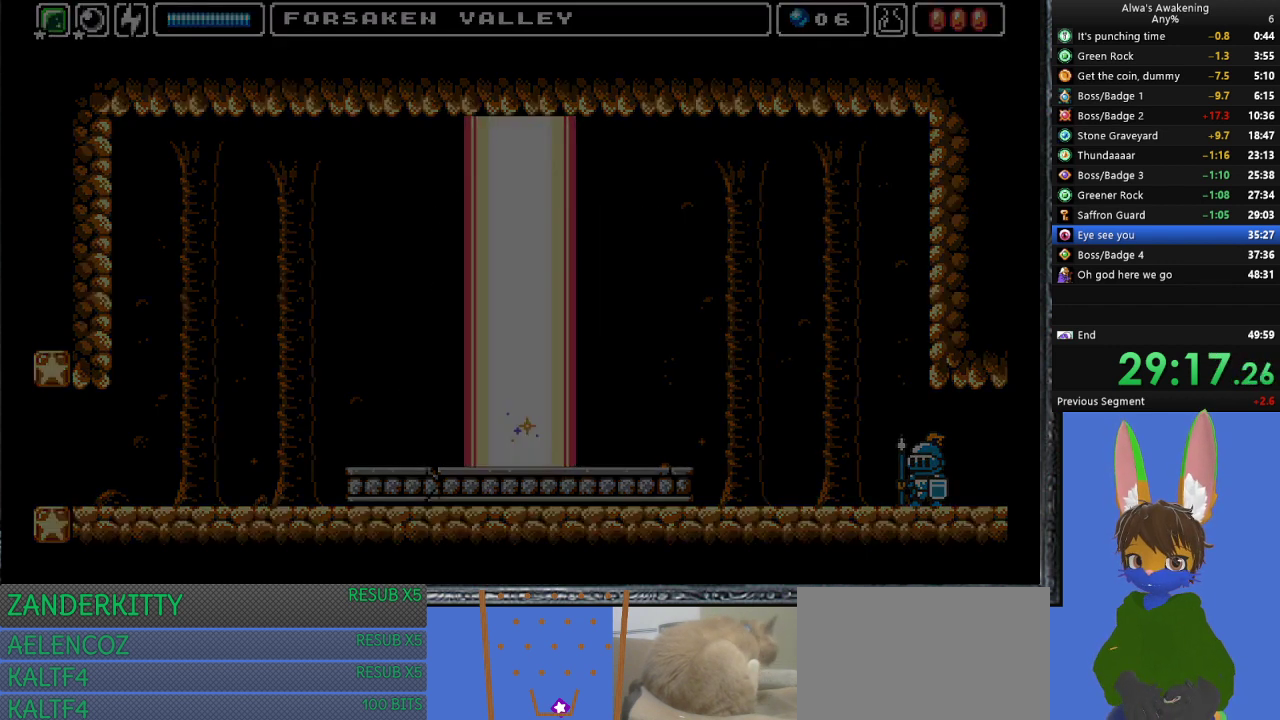
{"buttons": [], "left_stick": "center", "events": []}
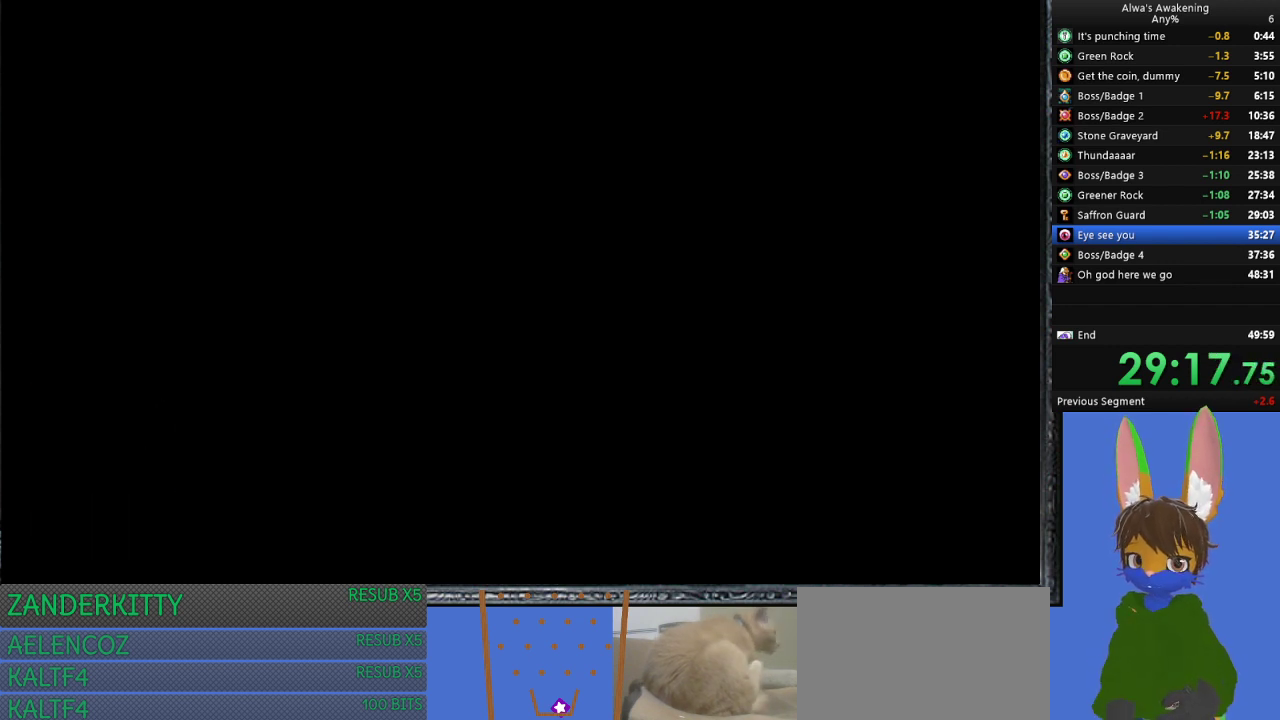
{"buttons": [], "left_stick": "center", "events": []}
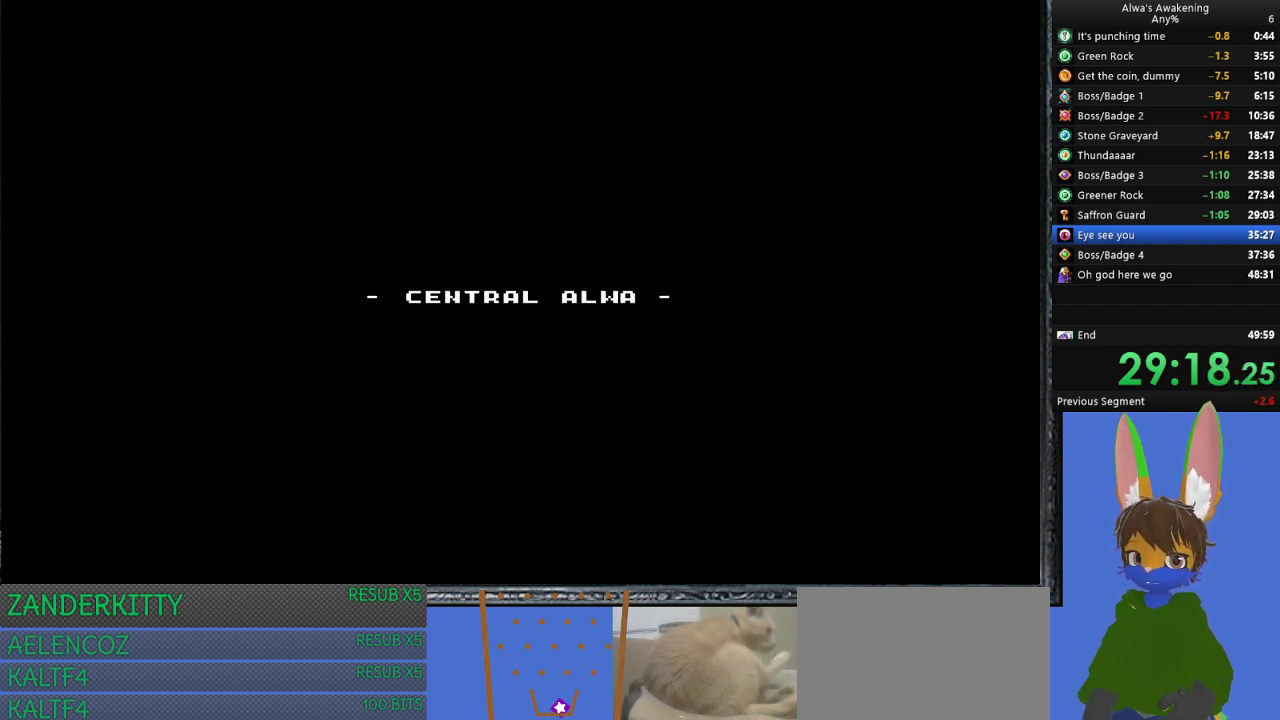
{"buttons": [], "left_stick": "center", "events": []}
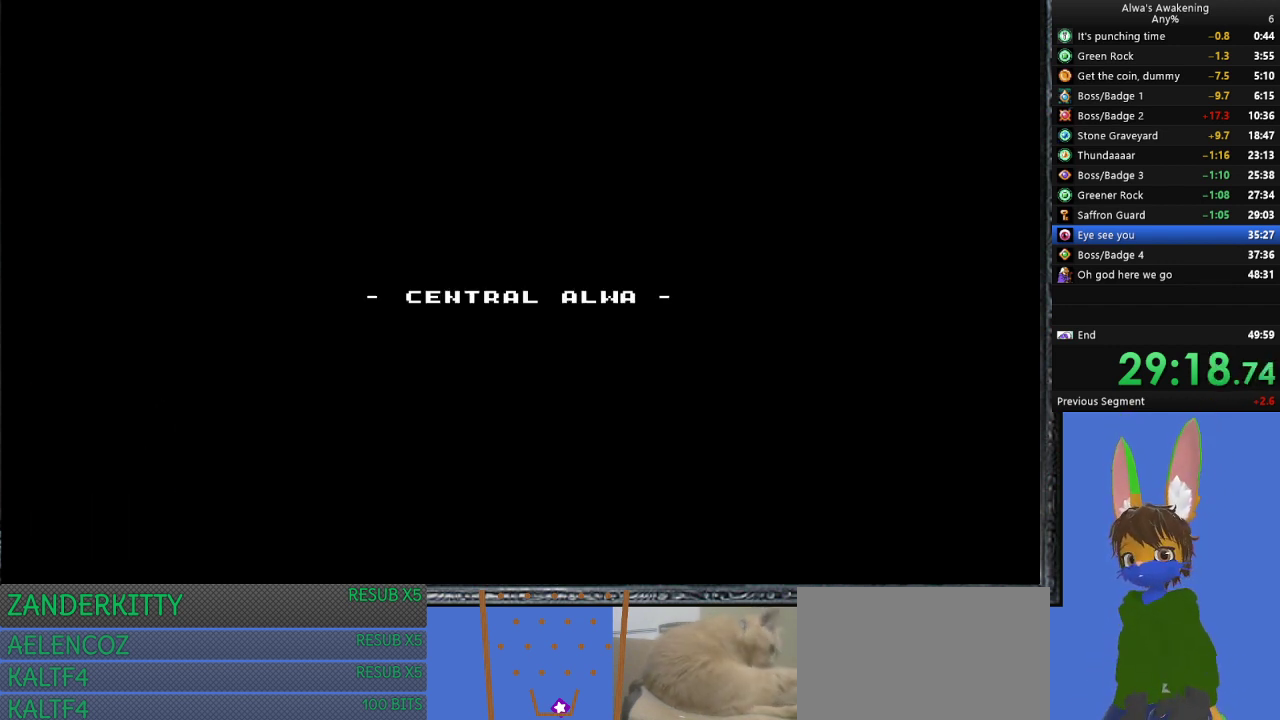
{"buttons": [], "left_stick": "center", "events": []}
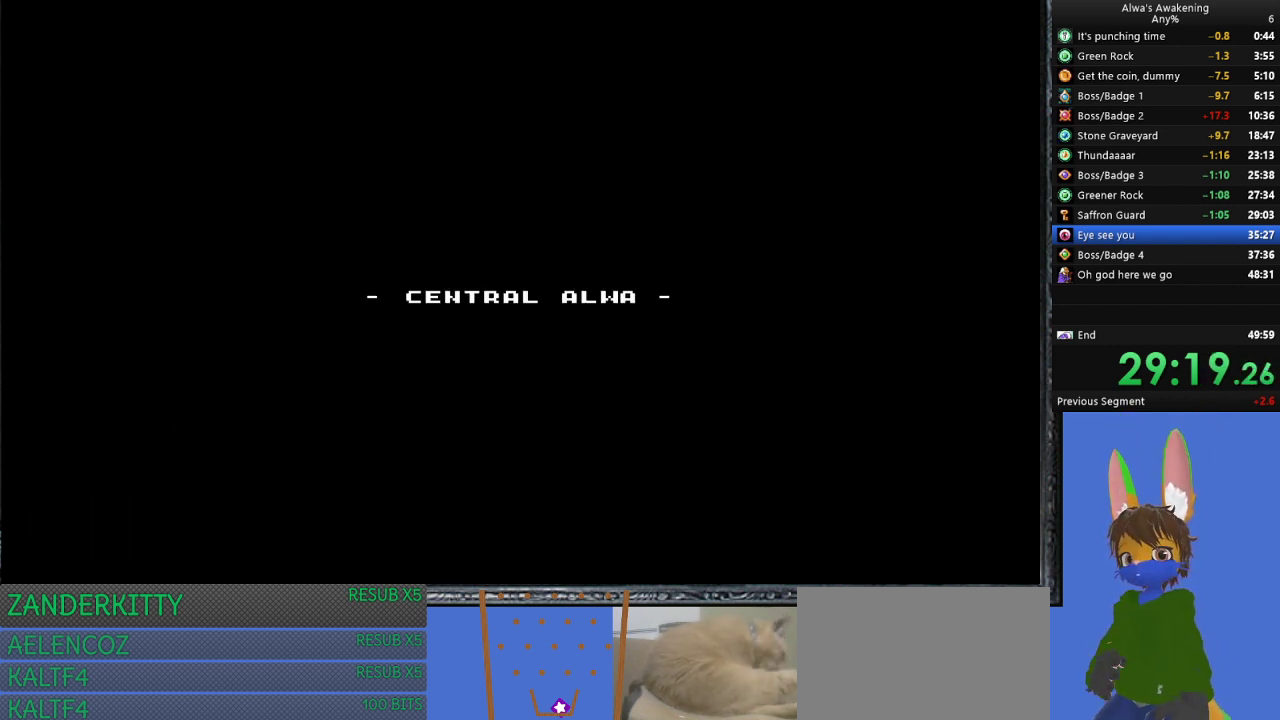
{"buttons": ["DPAD_LEFT"], "left_stick": "center", "events": [[300, "DPAD_LEFT", "down"]]}
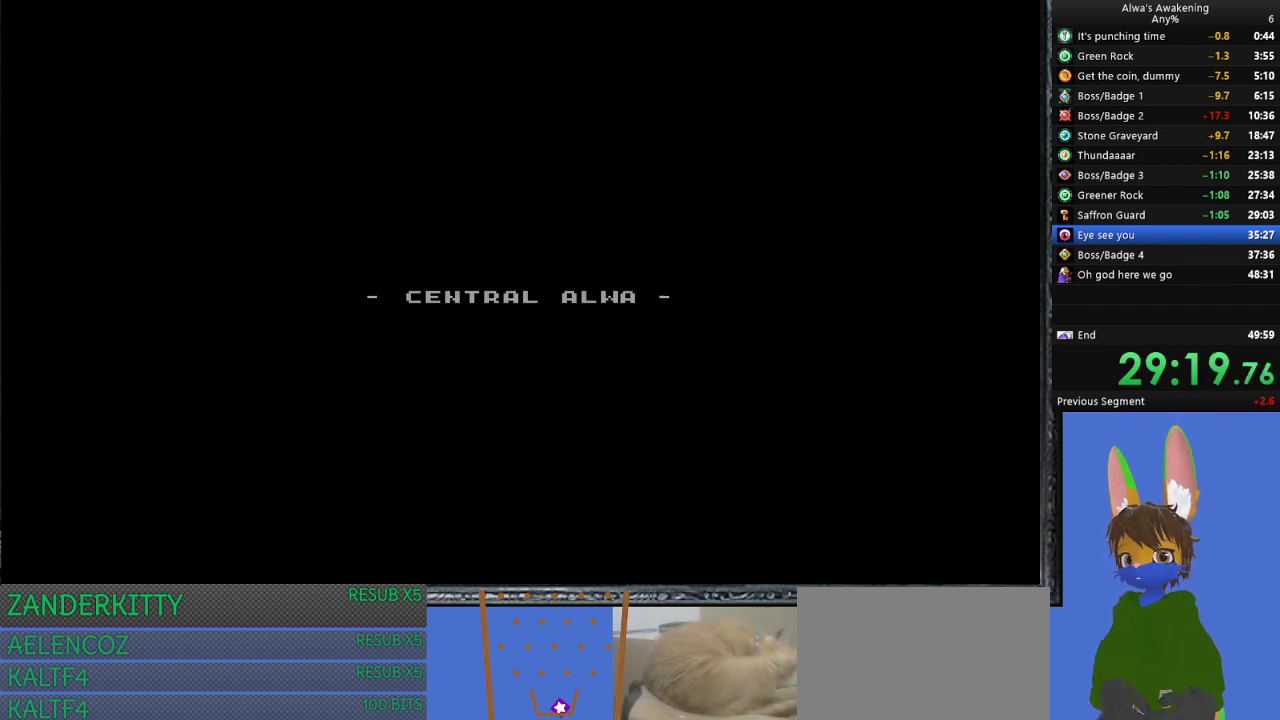
{"buttons": ["DPAD_LEFT"], "left_stick": "center", "events": []}
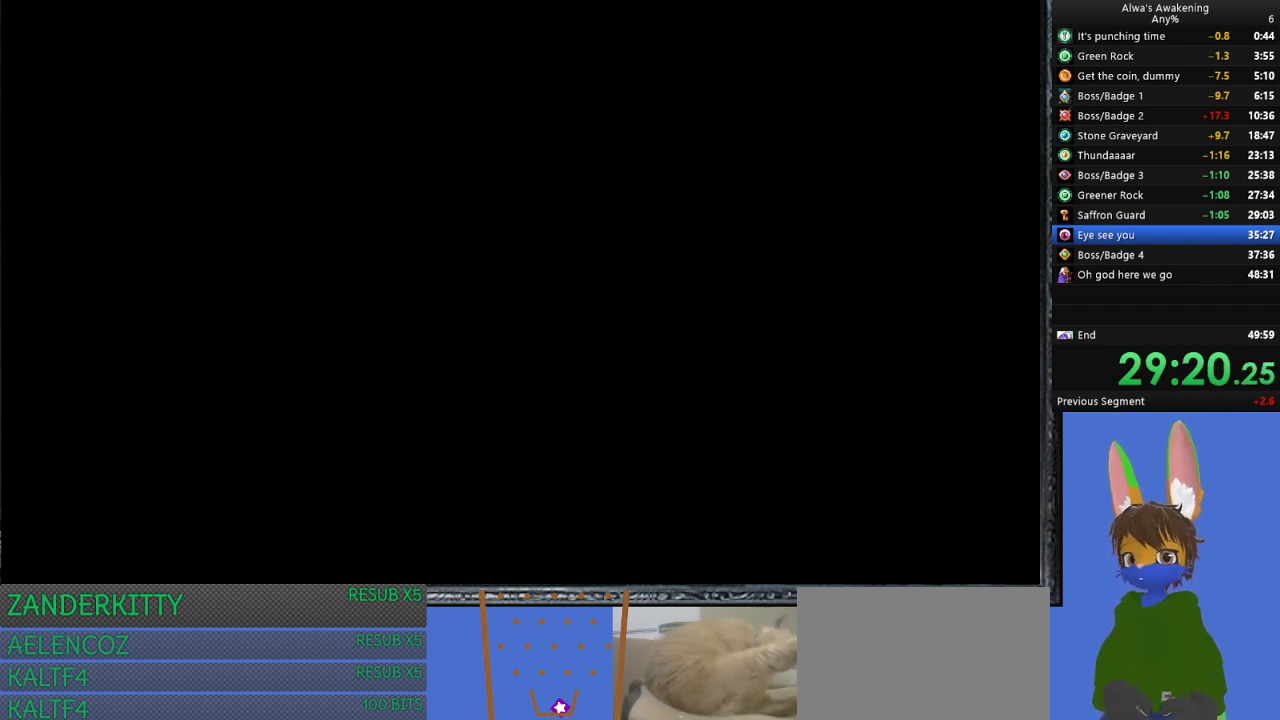
{"buttons": ["L1", "DPAD_LEFT"], "left_stick": "center", "events": [[433, "L1", "down"]]}
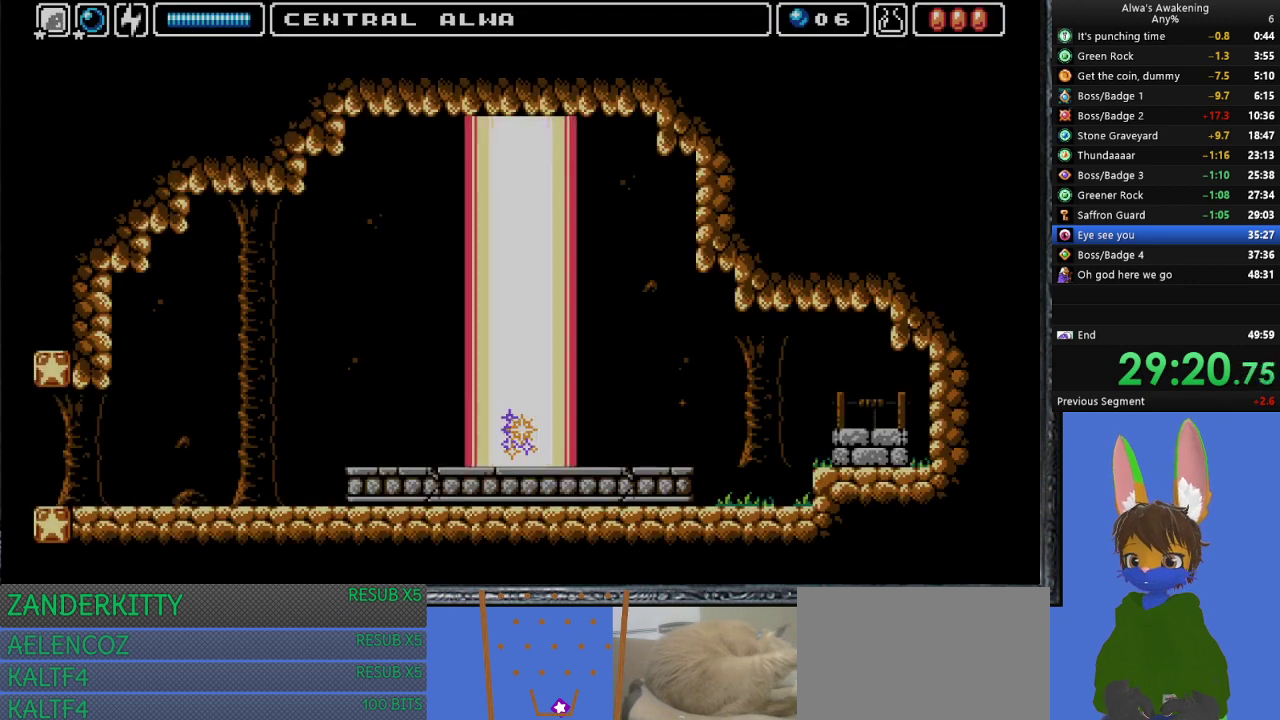
{"buttons": ["DPAD_LEFT"], "left_stick": "center", "events": [[67, "L1", "up"]]}
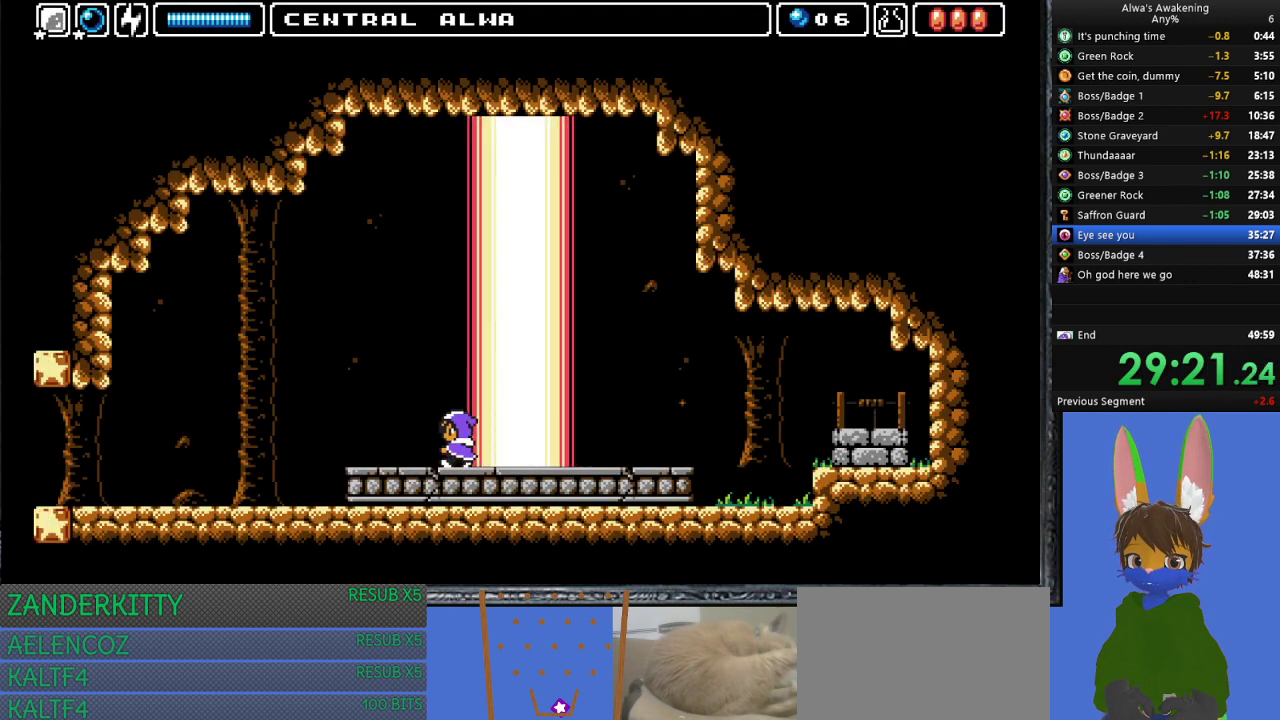
{"buttons": ["DPAD_LEFT"], "left_stick": "center", "events": []}
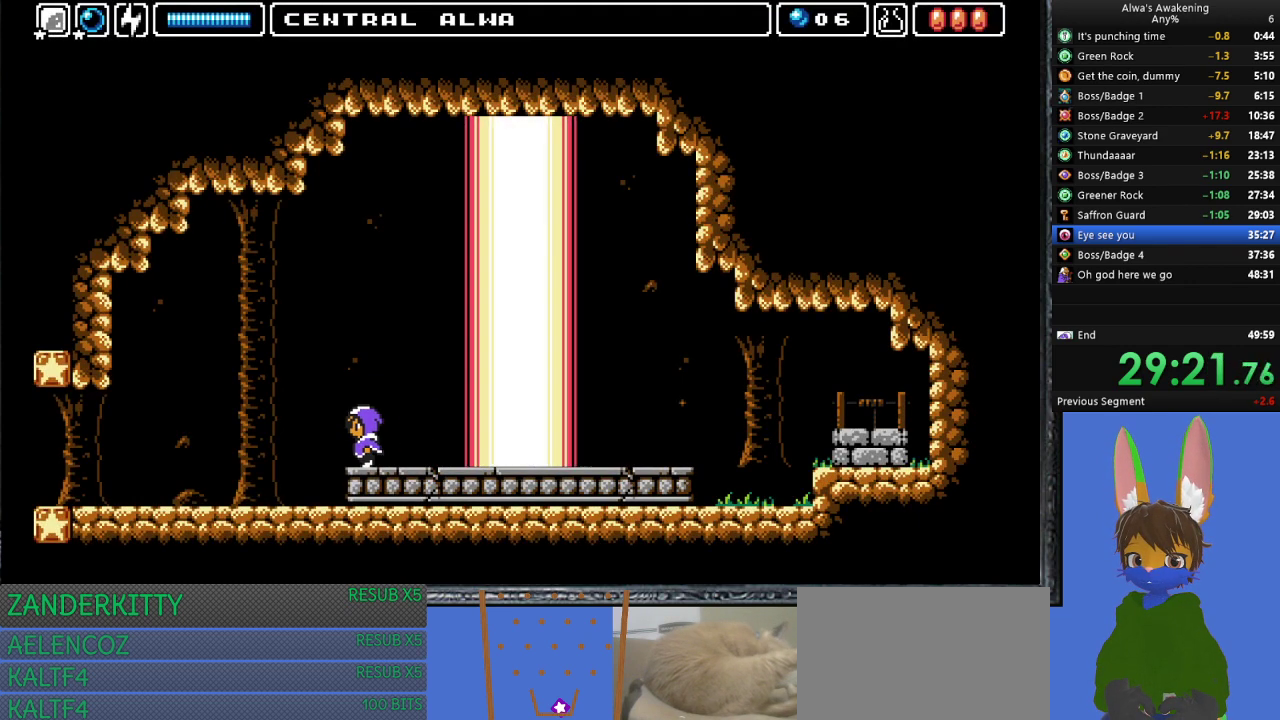
{"buttons": ["DPAD_LEFT"], "left_stick": "center", "events": []}
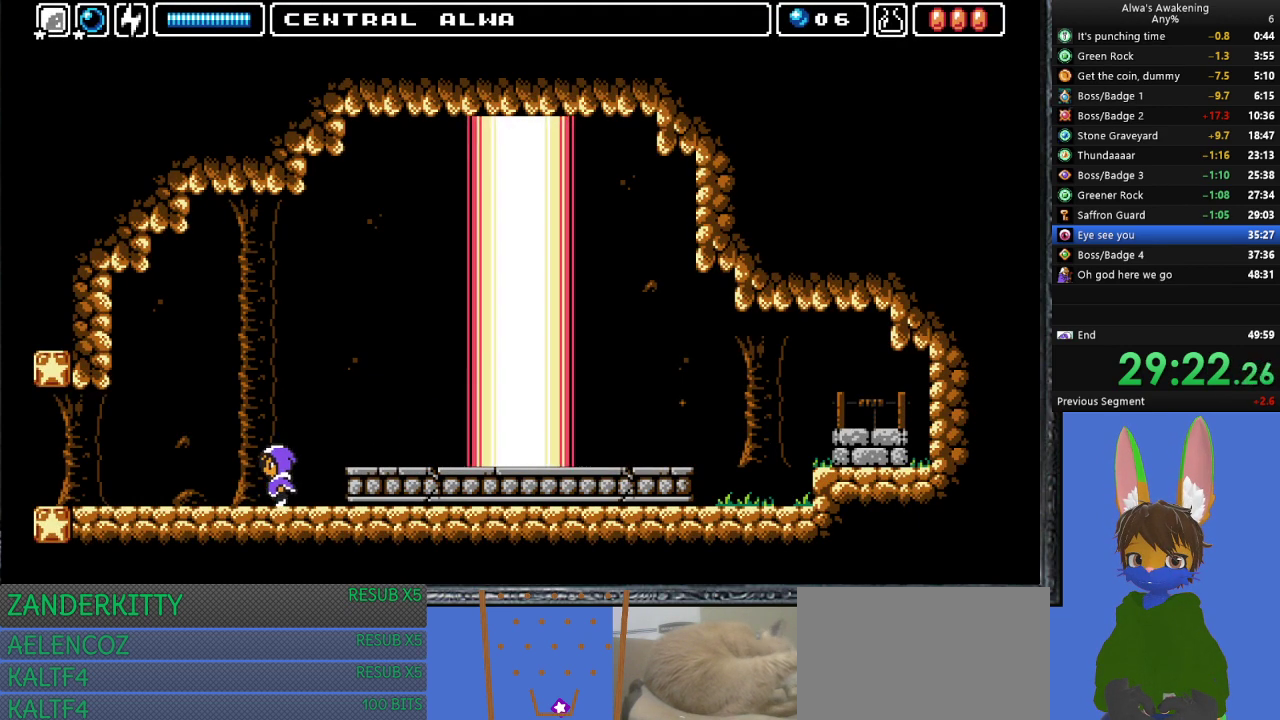
{"buttons": ["DPAD_LEFT"], "left_stick": "center", "events": []}
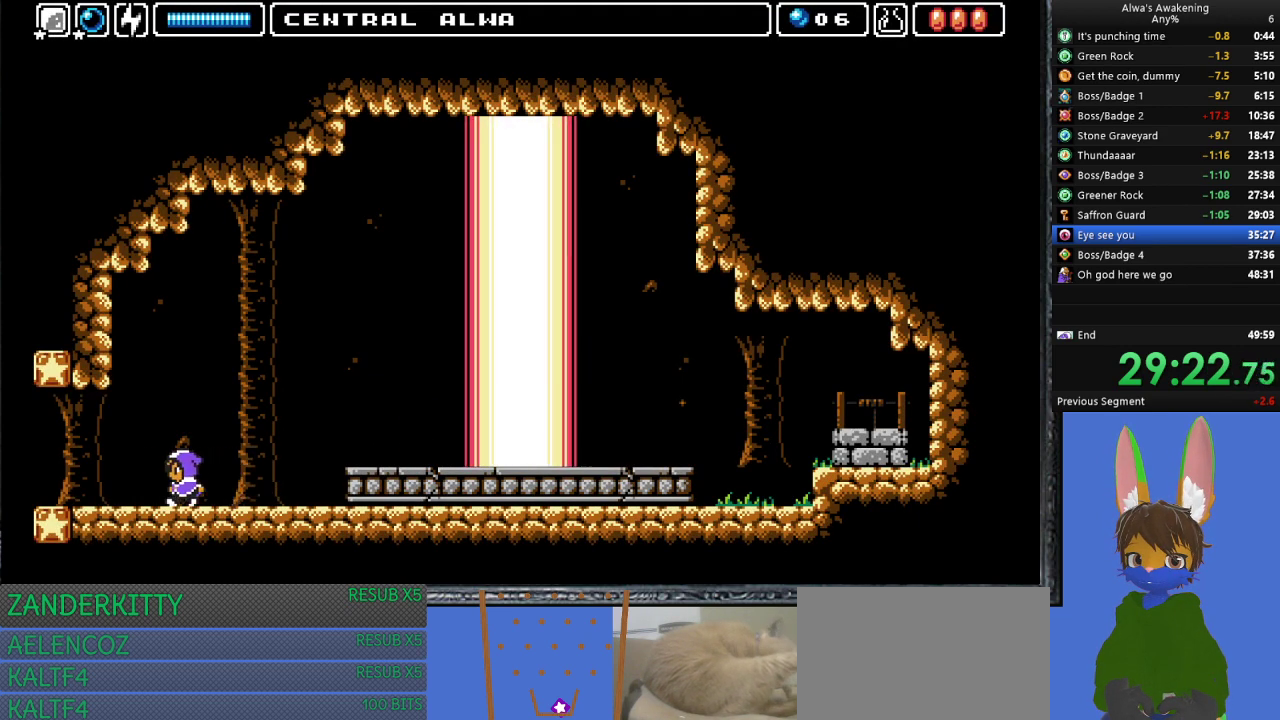
{"buttons": ["DPAD_LEFT"], "left_stick": "center", "events": []}
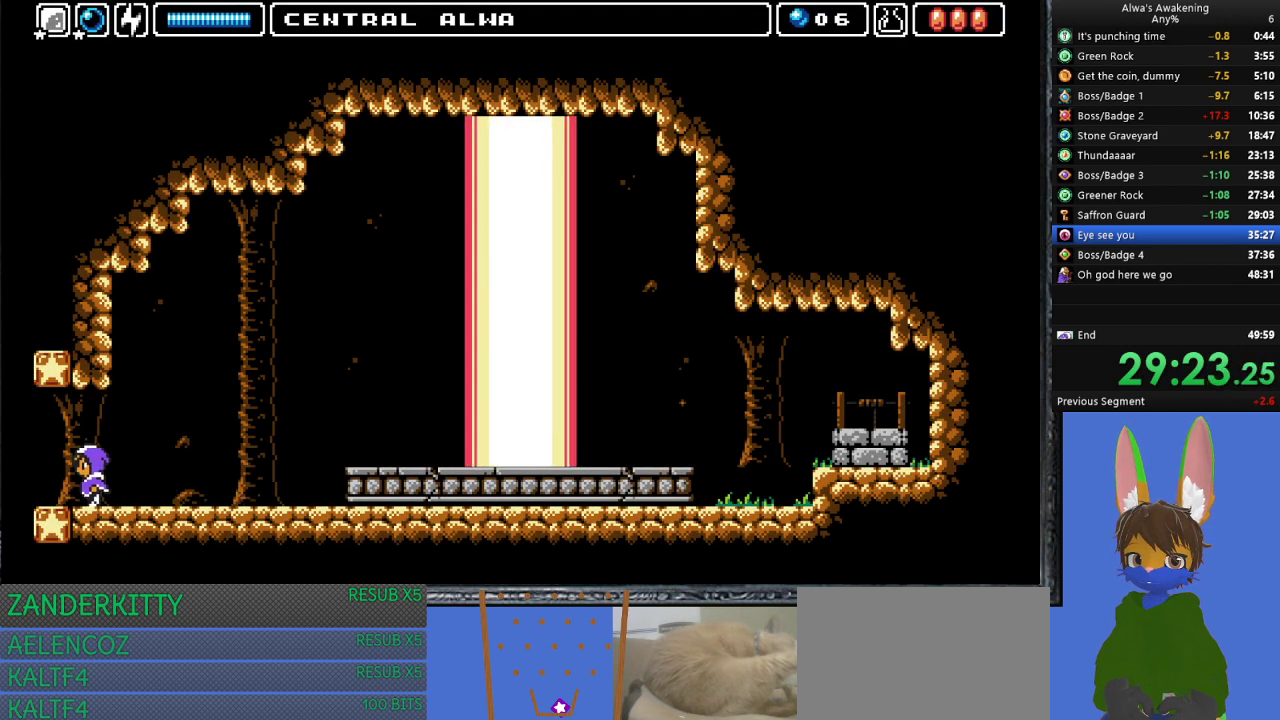
{"buttons": [], "left_stick": "center", "events": [[500, "DPAD_LEFT", "up"]]}
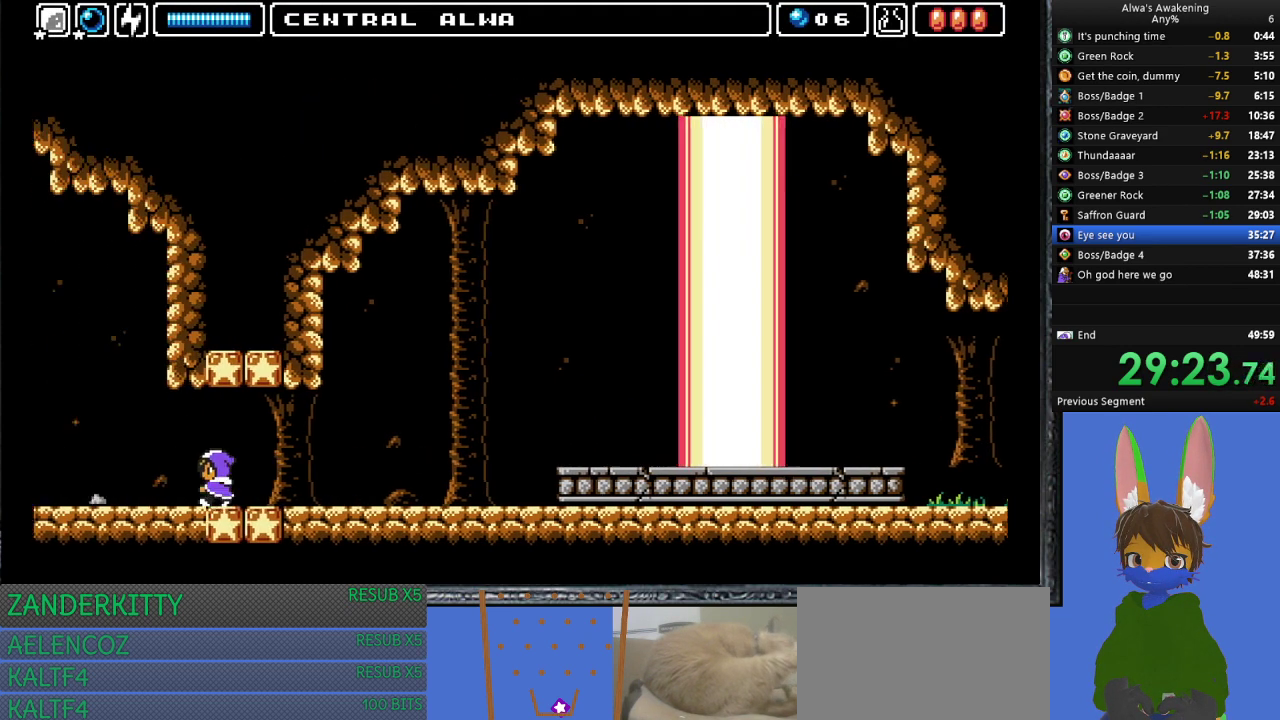
{"buttons": ["DPAD_LEFT"], "left_stick": "center", "events": [[167, "DPAD_LEFT", "down"]]}
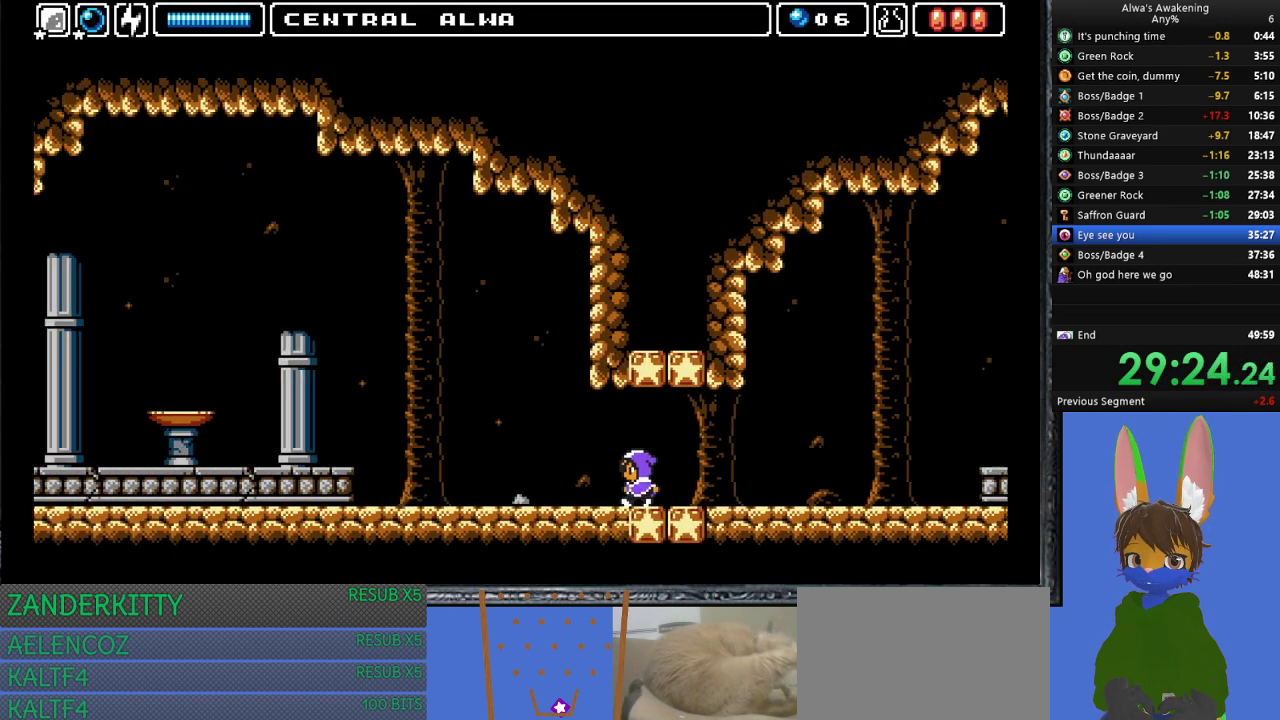
{"buttons": ["DPAD_LEFT"], "left_stick": "center", "events": []}